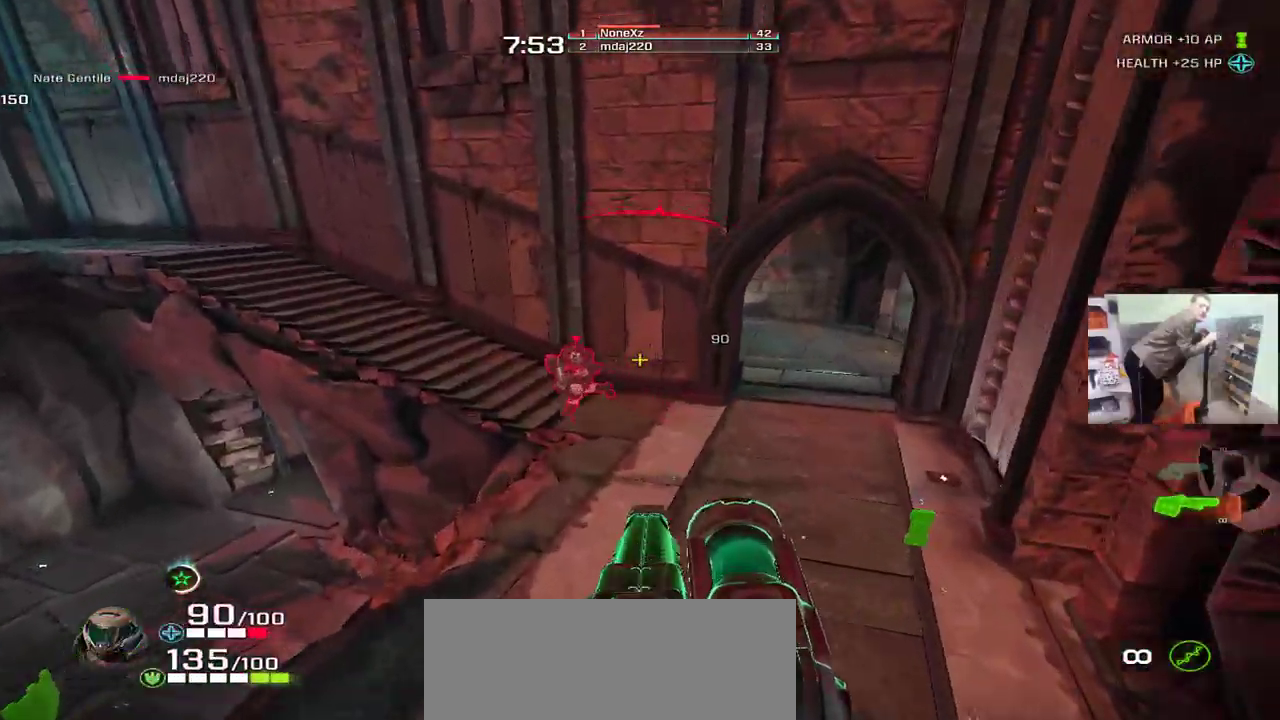
Gameplay with keyboard and mouse; each line is a JSON object with the keys and mouse buttons held at the frame after it. "events" lists presses ("down") and releases ("up") of "1", "2", "3", "4", "5", "a", "alt", "b", "c", "ctrl", "d", "e", "f", "g", "q", "r", "s", "shift", "space", "t", "tab", "v", "w", "x", "z", "mouse_left", "mouse_wheel", "mouse_right", "mouse_mb4" and "mouse_mb5" between this image and that frame as [ms after this image, input, new state], when the widget could be followed in between. "mouse_left", "mouse_wheel", "mouse_right", "mouse_mb4", "mouse_mb5" = the "left", "wheel", "right", "mb4", "mb5" buttons of the "mouse" list. No other keys are recorded. "wheel" means that the mouse wheel is clicked or scrolled. Mouse movement is not recorded.
{"keys": ["a", "q", "w"], "mouse": [], "events": [[33, "s", "up"], [333, "mouse_left", "down"], [383, "mouse_left", "up"], [383, "w", "down"], [500, "a", "down"]]}
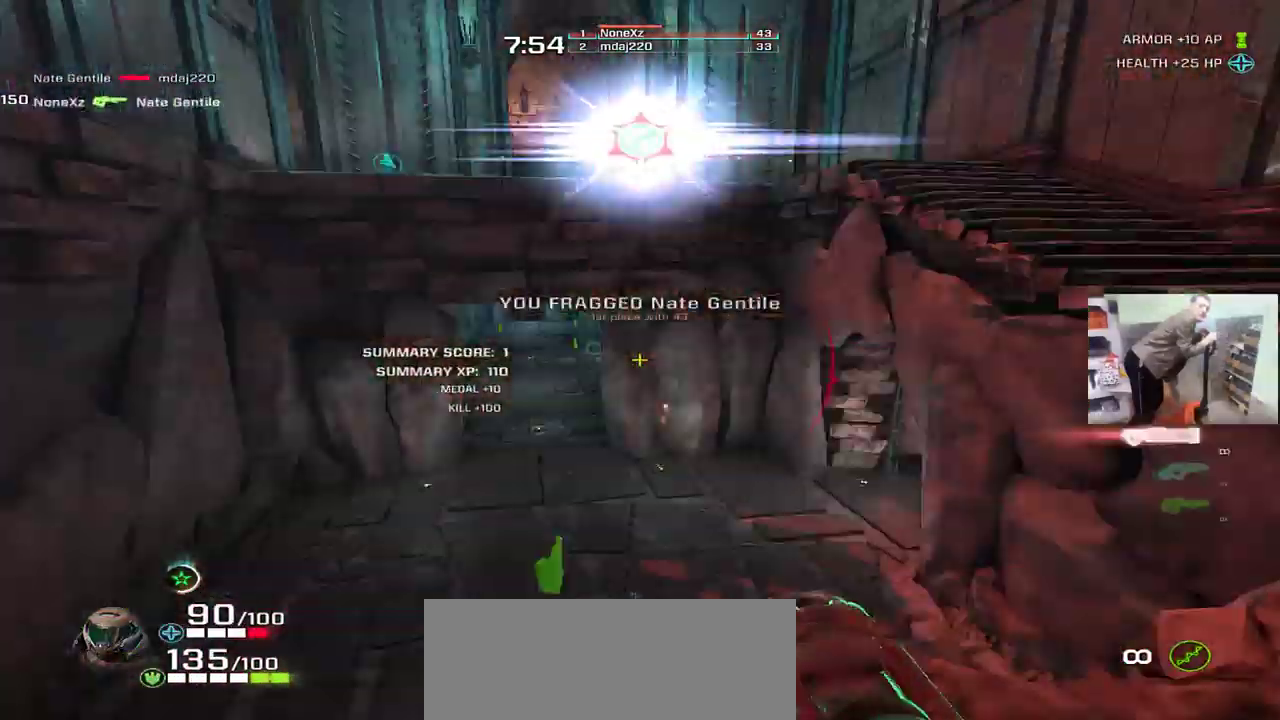
{"keys": ["q"], "mouse": [], "events": [[83, "a", "up"], [83, "q", "up"], [267, "w", "up"], [483, "q", "down"]]}
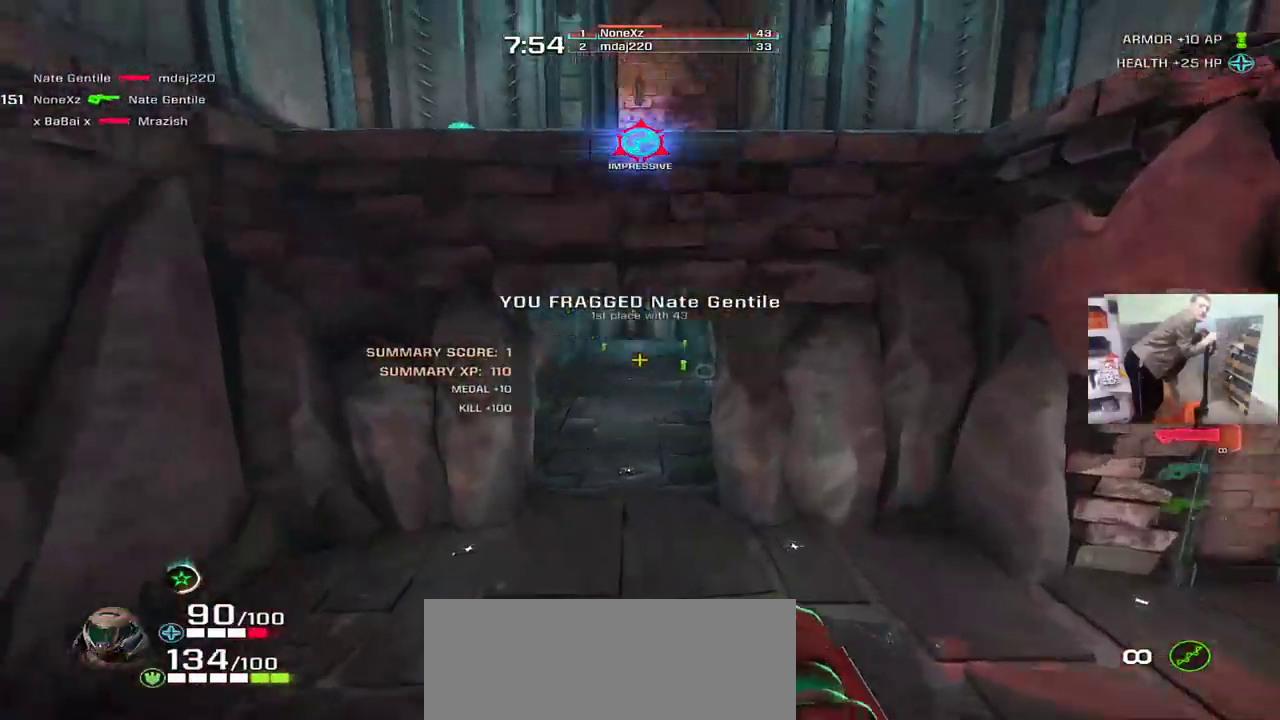
{"keys": ["s"], "mouse": [], "events": [[17, "s", "down"], [117, "q", "up"], [150, "g", "down"], [200, "g", "up"]]}
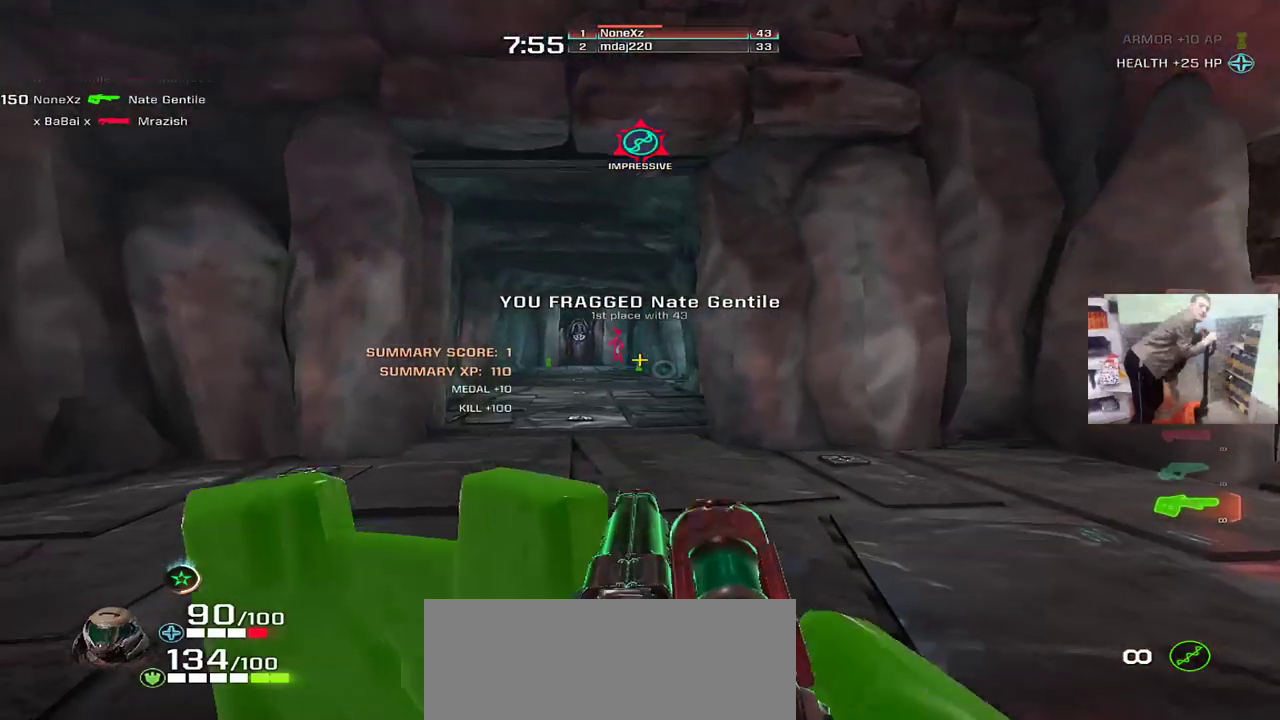
{"keys": ["s"], "mouse": ["left"], "events": [[183, "s", "up"], [467, "s", "down"], [483, "mouse_left", "down"]]}
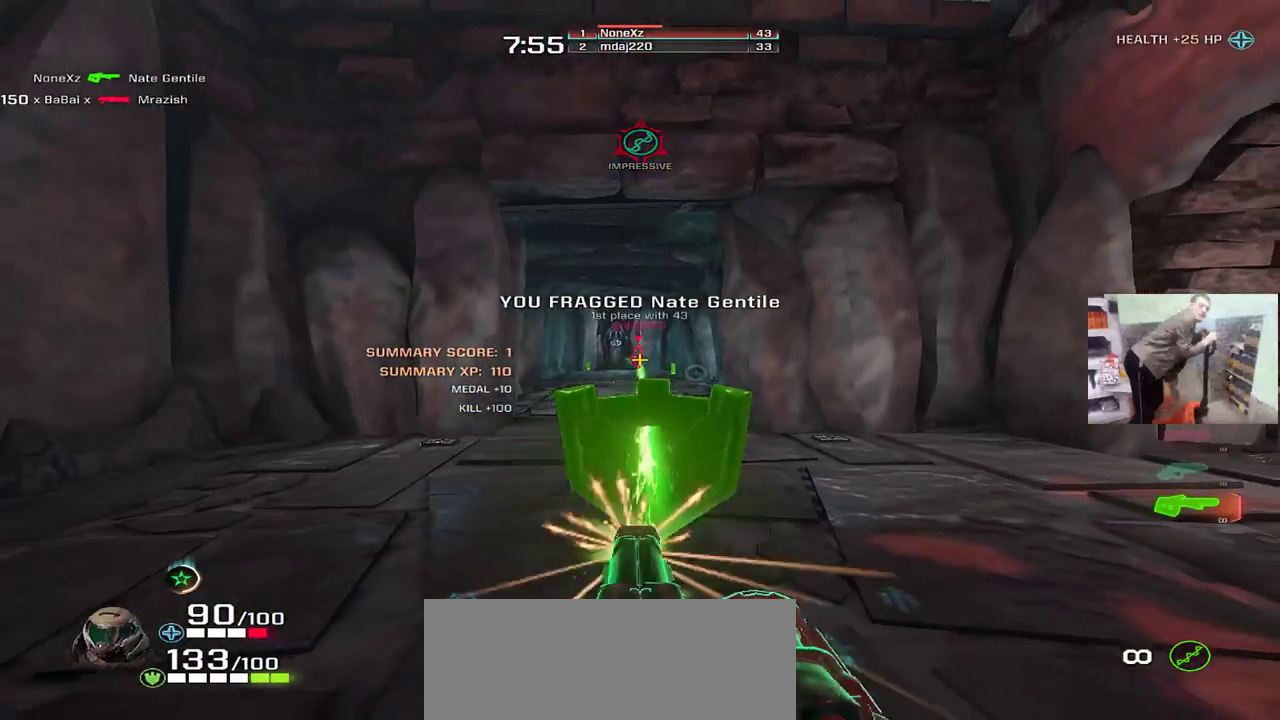
{"keys": ["e"], "mouse": [], "events": [[50, "mouse_left", "up"], [183, "s", "up"], [233, "e", "down"], [367, "w", "down"], [483, "w", "up"]]}
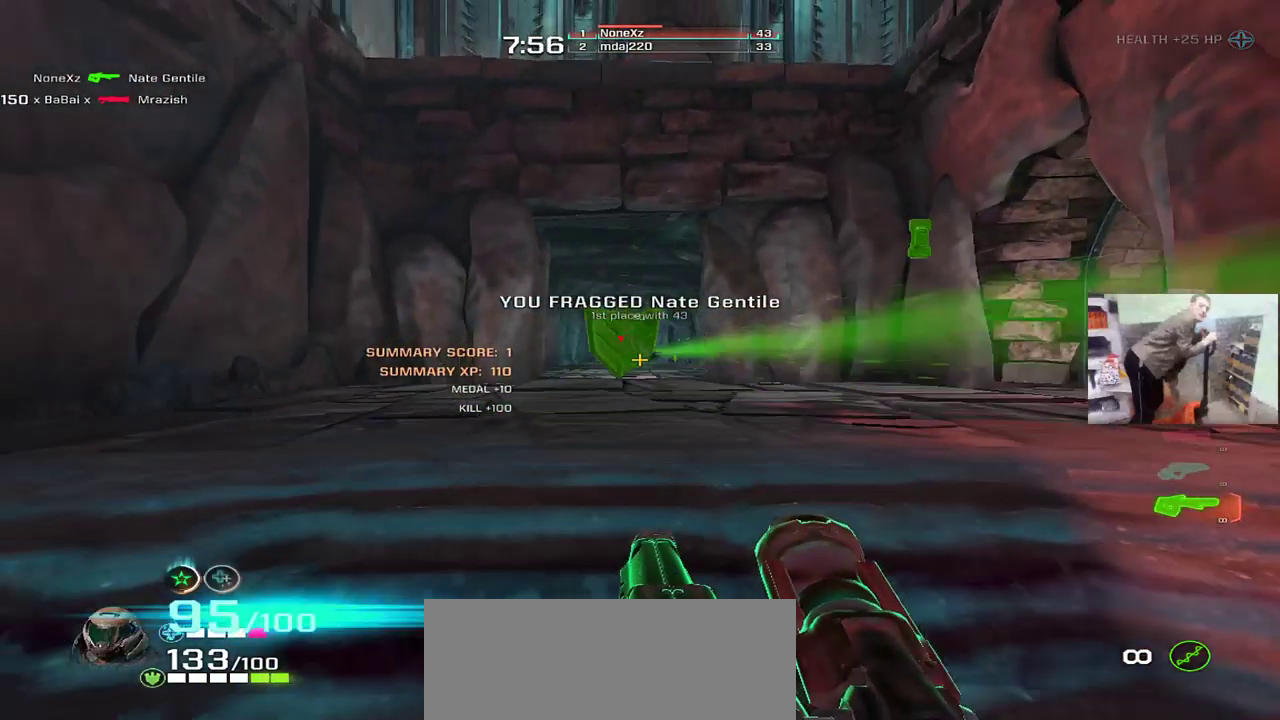
{"keys": ["e", "w"], "mouse": [], "events": [[17, "e", "up"], [17, "q", "down"], [117, "q", "up"], [183, "e", "down"], [250, "e", "up"], [267, "w", "down"], [333, "e", "down"], [400, "e", "up"], [467, "e", "down"]]}
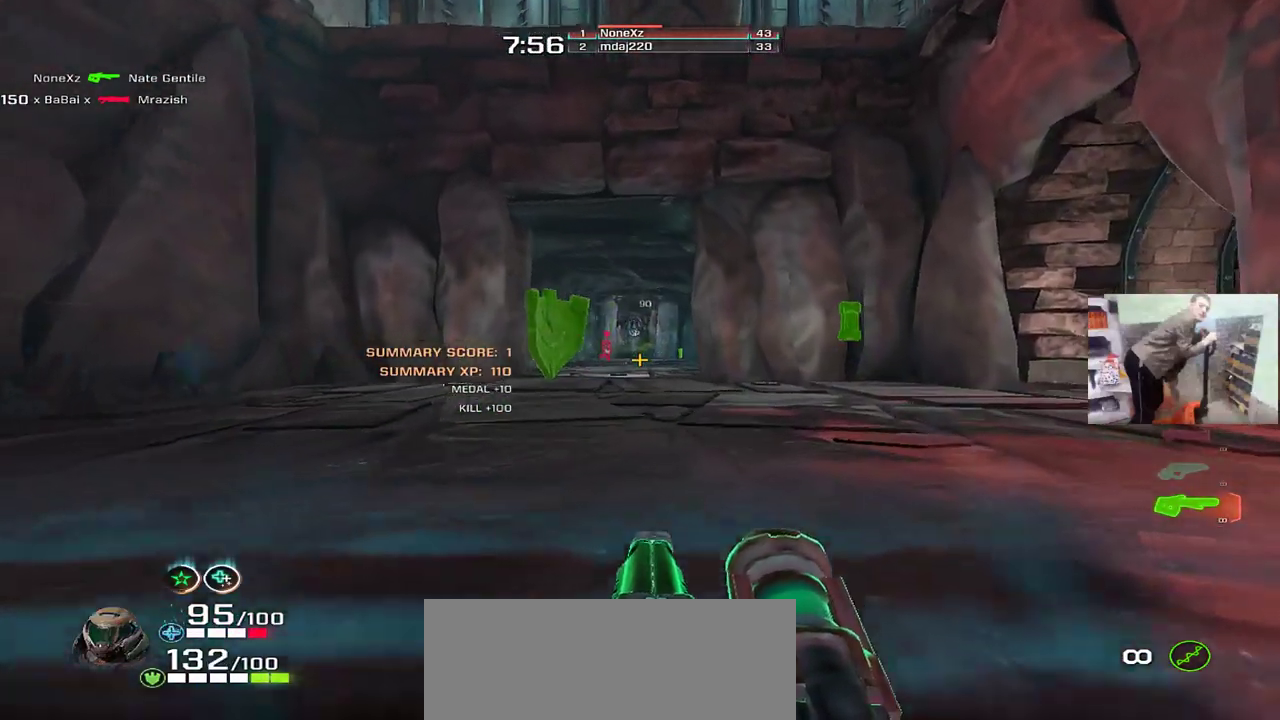
{"keys": ["q"], "mouse": [], "events": [[83, "e", "up"], [83, "q", "down"], [183, "w", "up"], [200, "q", "up"], [500, "q", "down"]]}
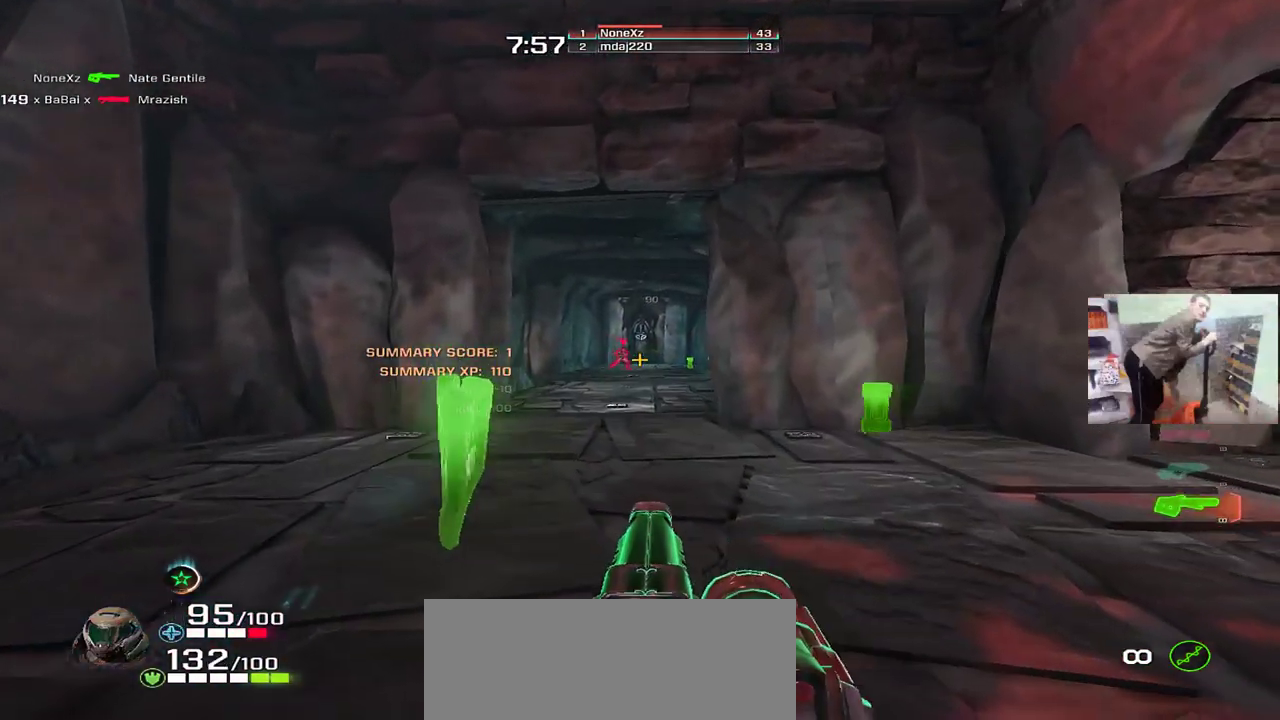
{"keys": [], "mouse": [], "events": [[83, "mouse_left", "down"], [167, "mouse_left", "up"], [250, "q", "up"], [317, "e", "down"], [400, "e", "up"]]}
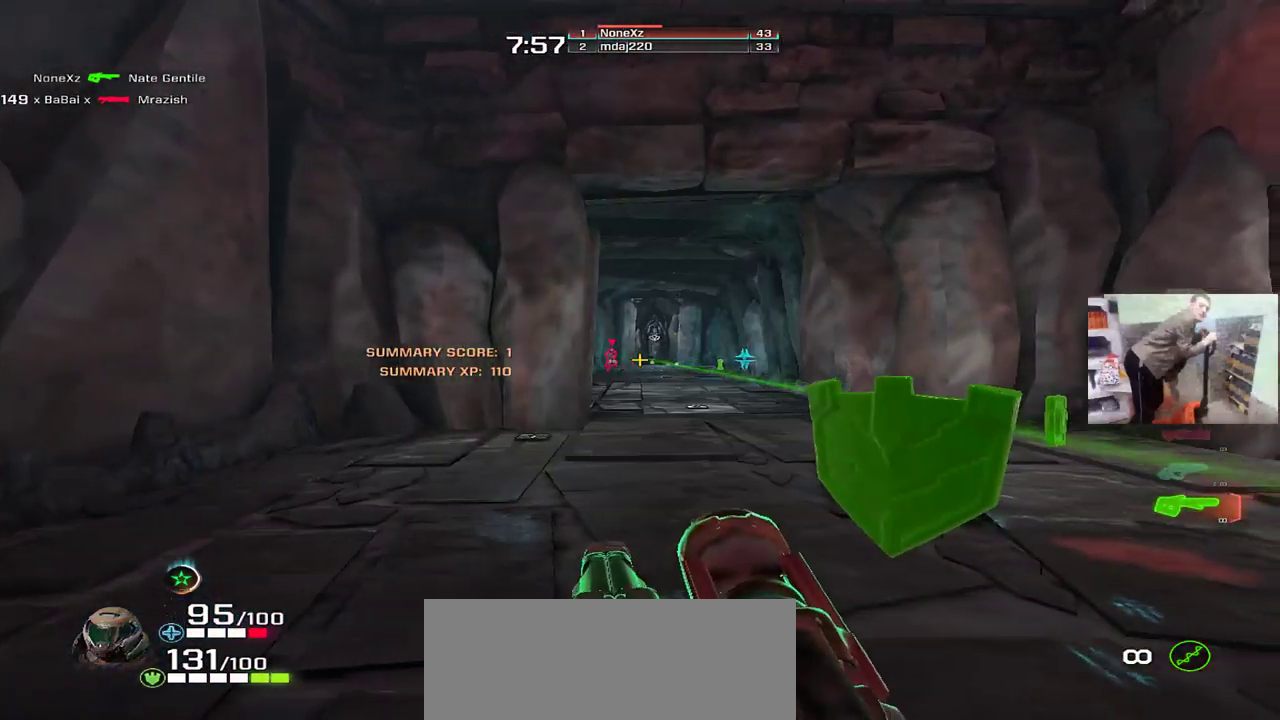
{"keys": ["q"], "mouse": [], "events": [[250, "e", "down"], [450, "e", "up"], [450, "q", "down"]]}
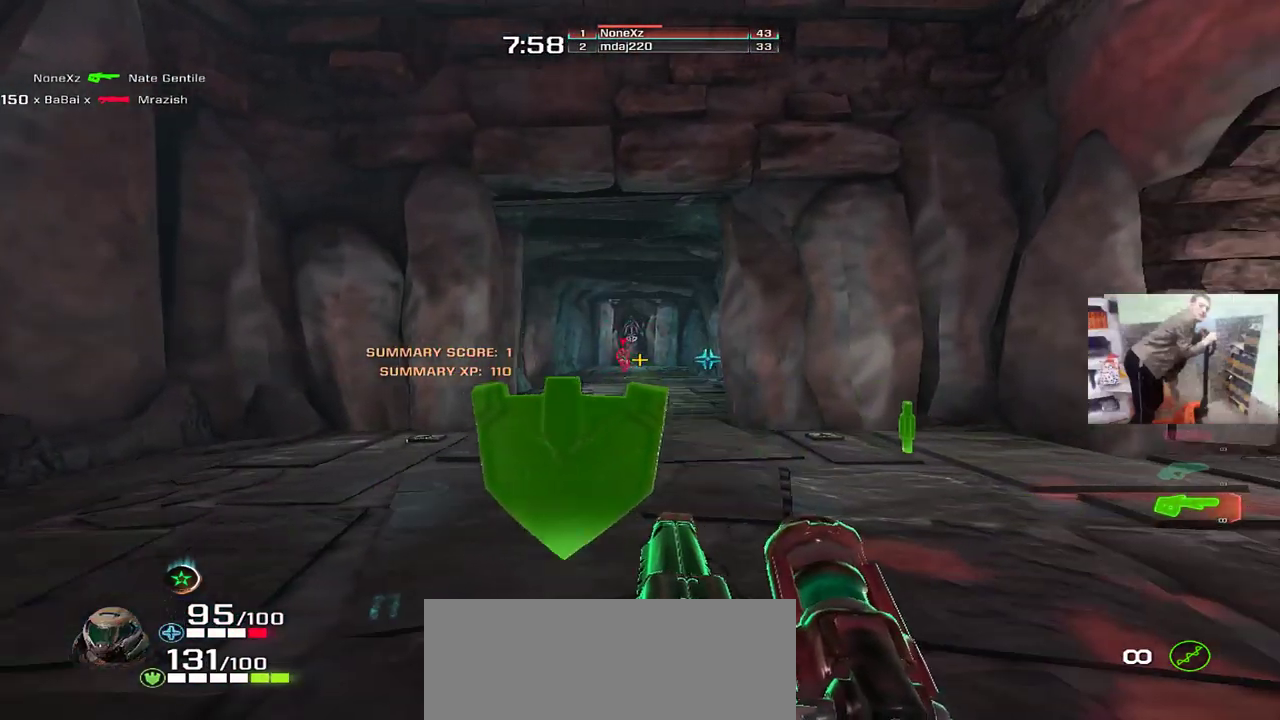
{"keys": [], "mouse": [], "events": [[50, "q", "up"], [233, "e", "down"], [317, "e", "up"]]}
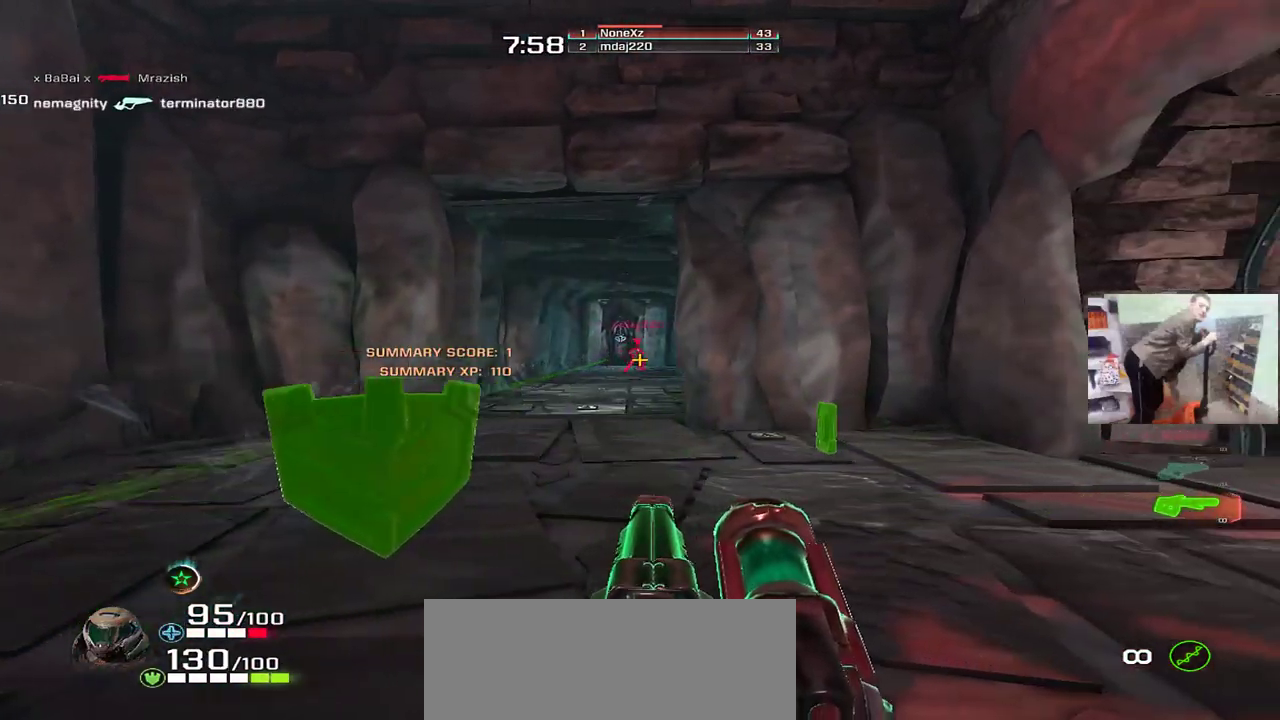
{"keys": [], "mouse": [], "events": [[150, "q", "down"], [217, "q", "up"]]}
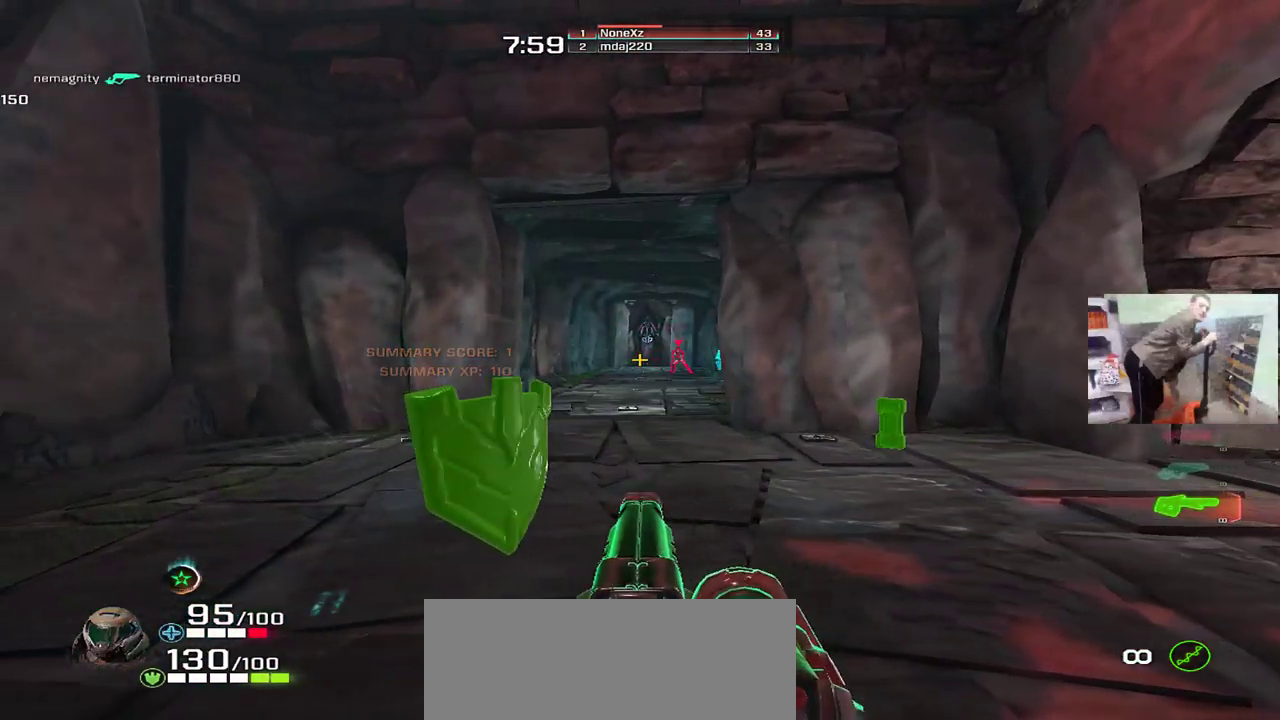
{"keys": ["q"], "mouse": [], "events": [[233, "mouse_left", "down"], [283, "s", "down"], [300, "mouse_left", "up"], [300, "q", "down"], [483, "s", "up"]]}
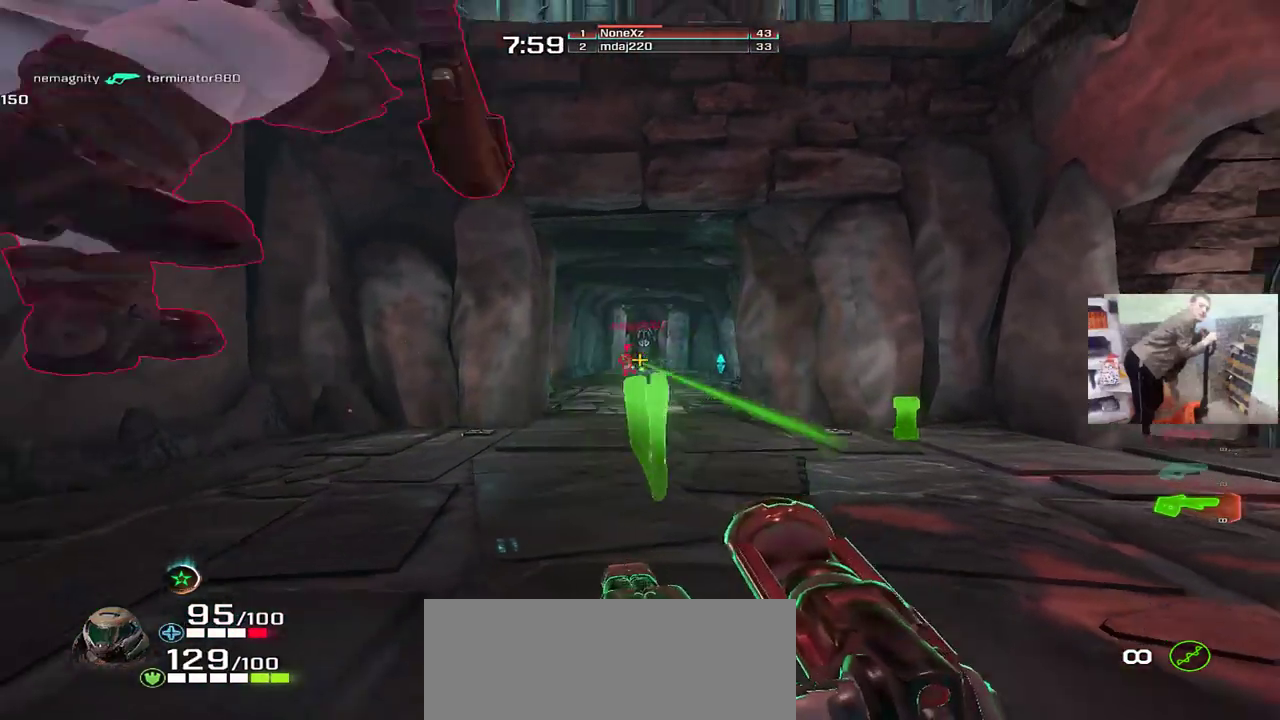
{"keys": ["e", "w"], "mouse": []}
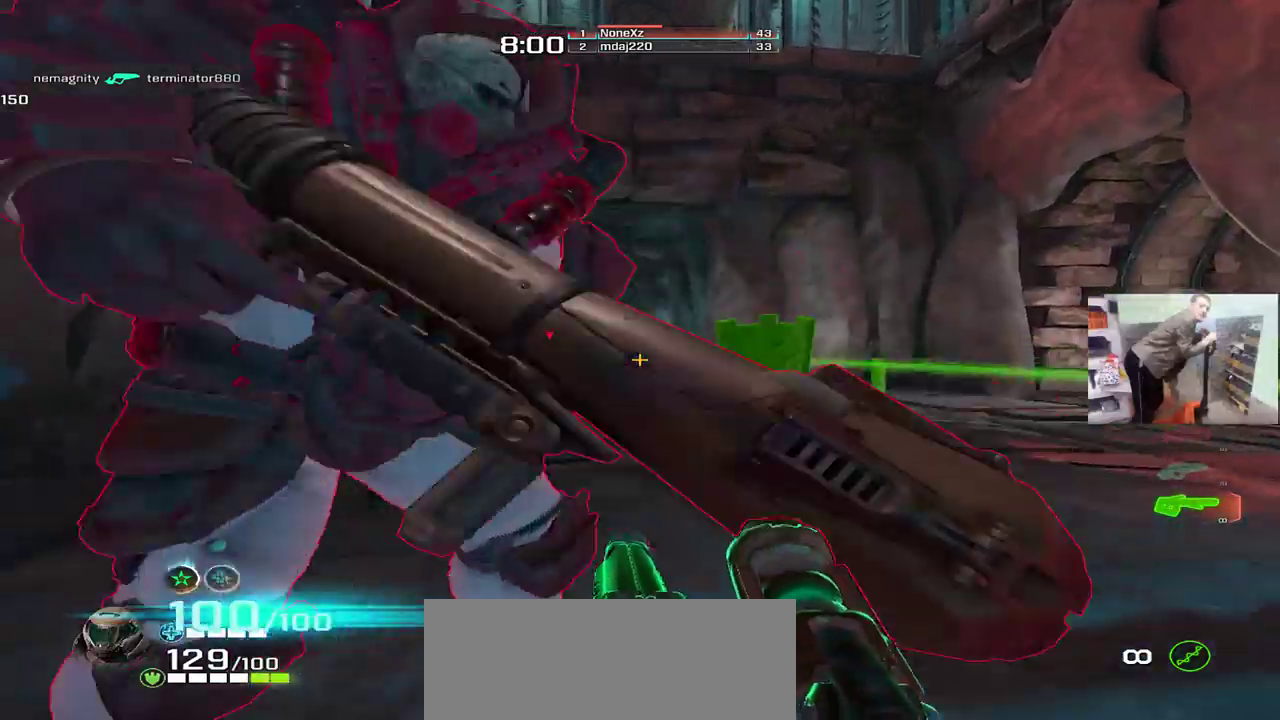
{"keys": ["e"], "mouse": [], "events": [[83, "e", "up"], [383, "e", "down"], [417, "w", "up"]]}
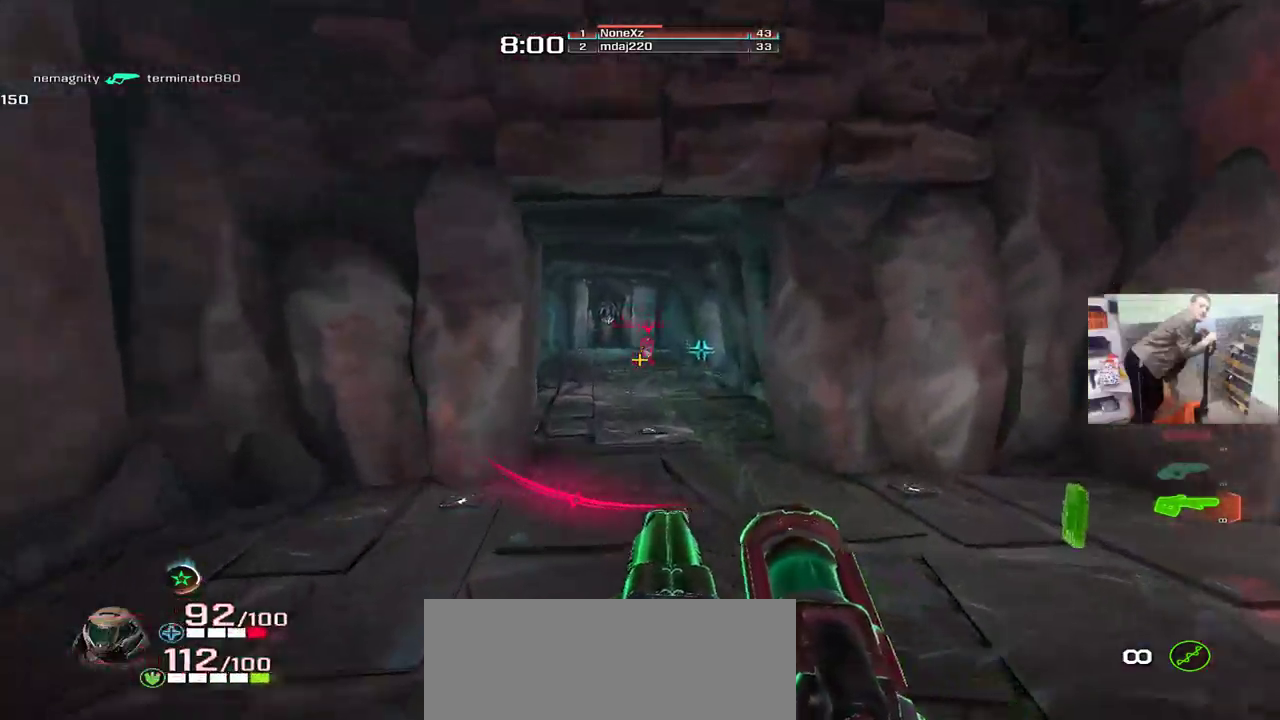
{"keys": ["q"], "mouse": [], "events": [[83, "s", "down"], [117, "e", "up"], [117, "q", "down"], [250, "a", "down"], [300, "s", "up"], [367, "a", "up"]]}
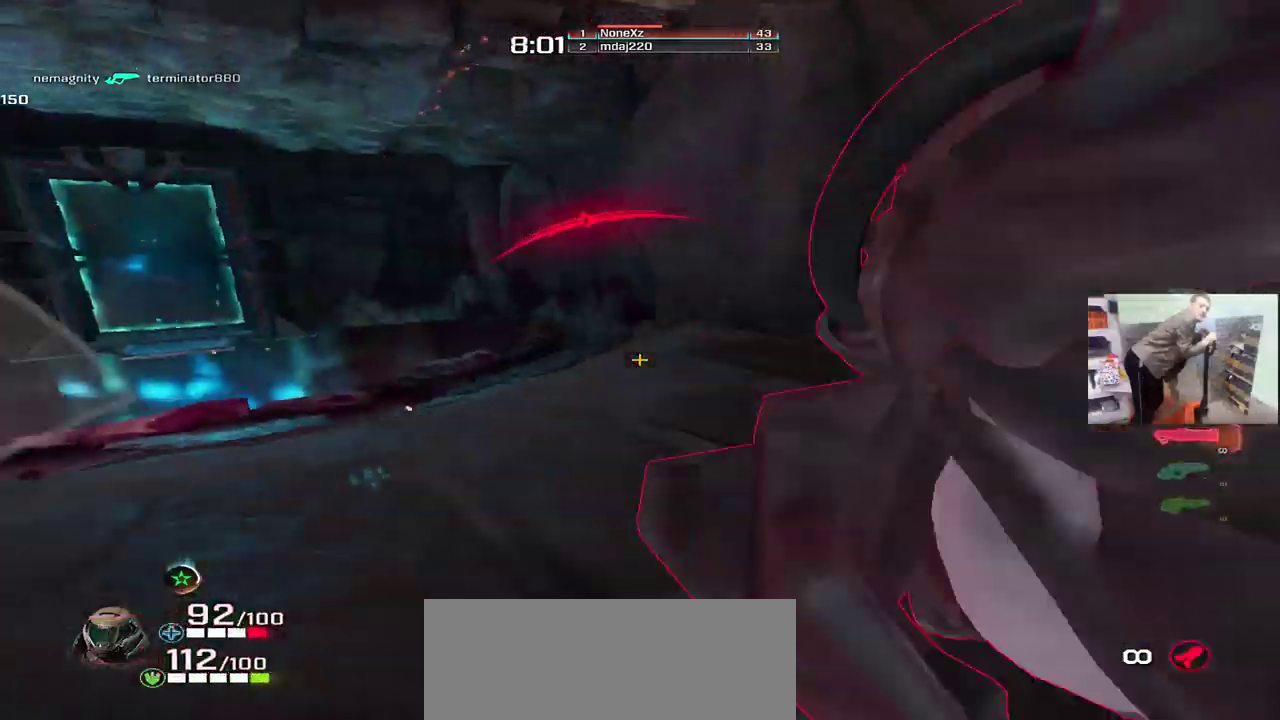
{"keys": ["s"], "mouse": [], "events": [[67, "w", "down"], [233, "w", "up"], [283, "mouse_left", "down"], [333, "s", "down"], [367, "mouse_left", "up"], [400, "q", "up"]]}
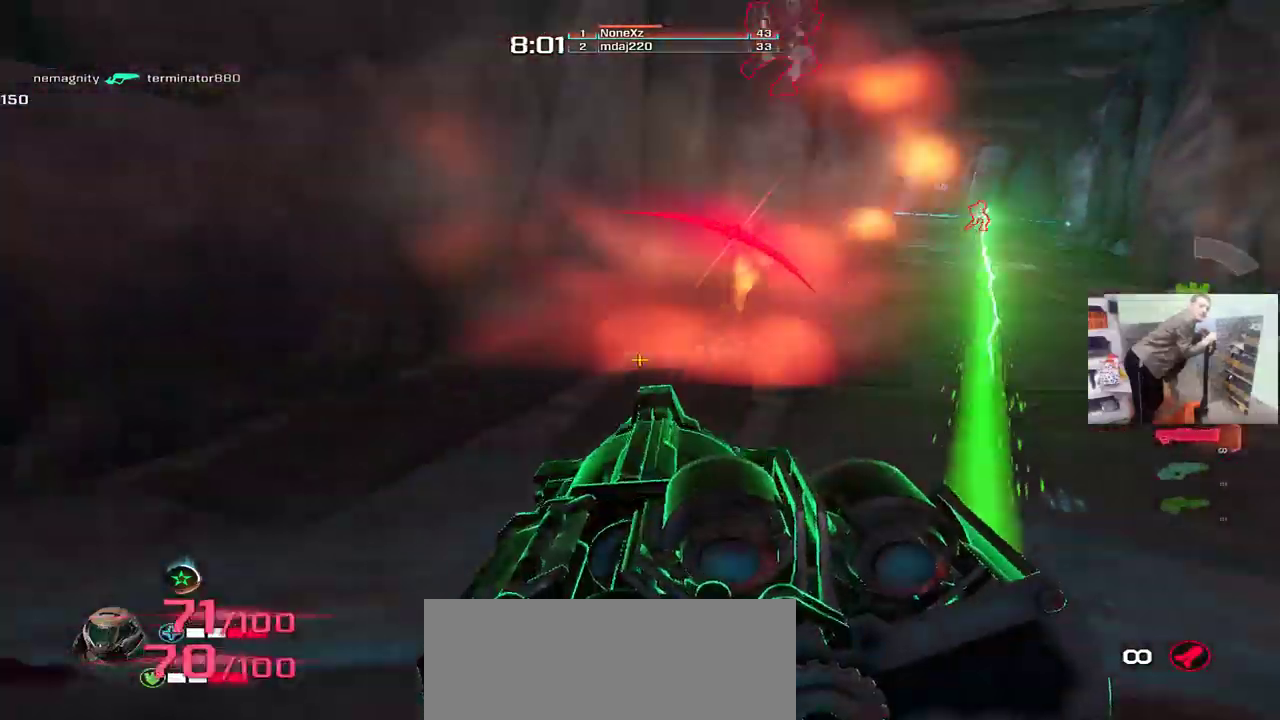
{"keys": ["e"], "mouse": [], "events": [[33, "e", "down"], [83, "s", "up"]]}
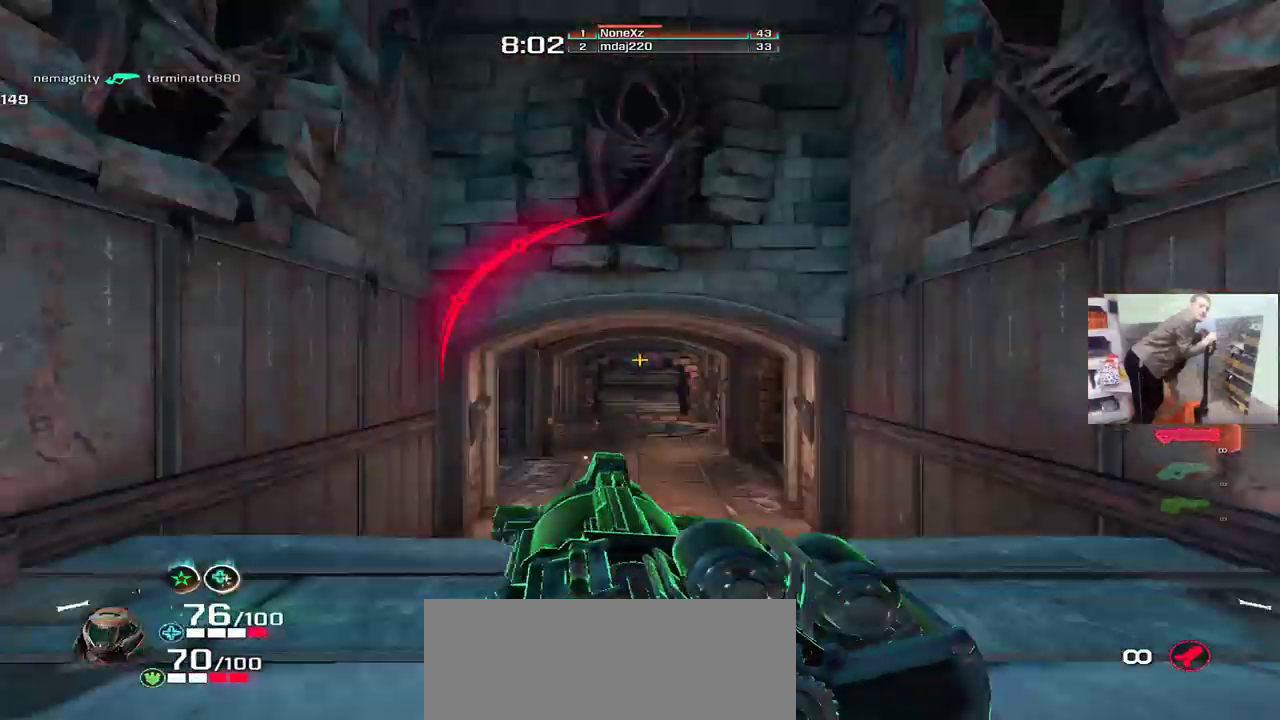
{"keys": ["q", "s"], "mouse": [], "events": [[17, "s", "down"], [83, "e", "up"], [100, "q", "down"], [300, "s", "up"], [433, "s", "down"]]}
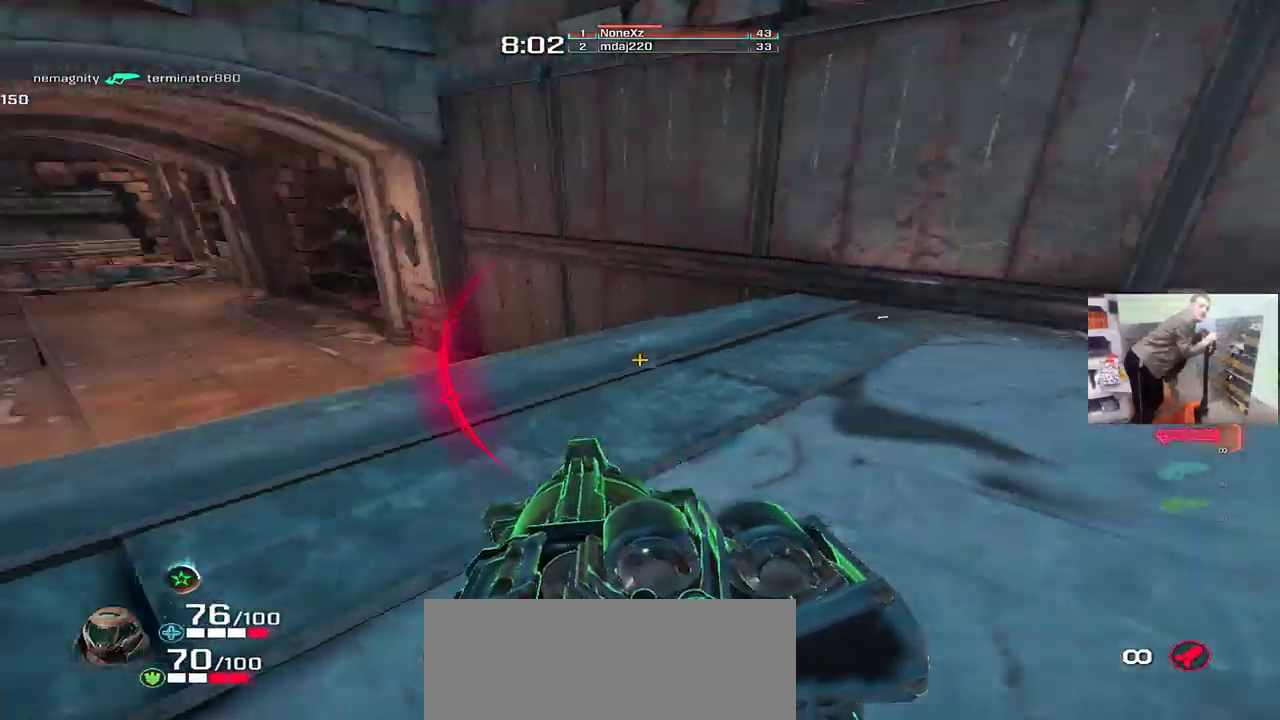
{"keys": ["w"], "mouse": [], "events": [[217, "s", "up"], [317, "q", "up"], [350, "w", "down"], [383, "e", "down"], [500, "e", "up"]]}
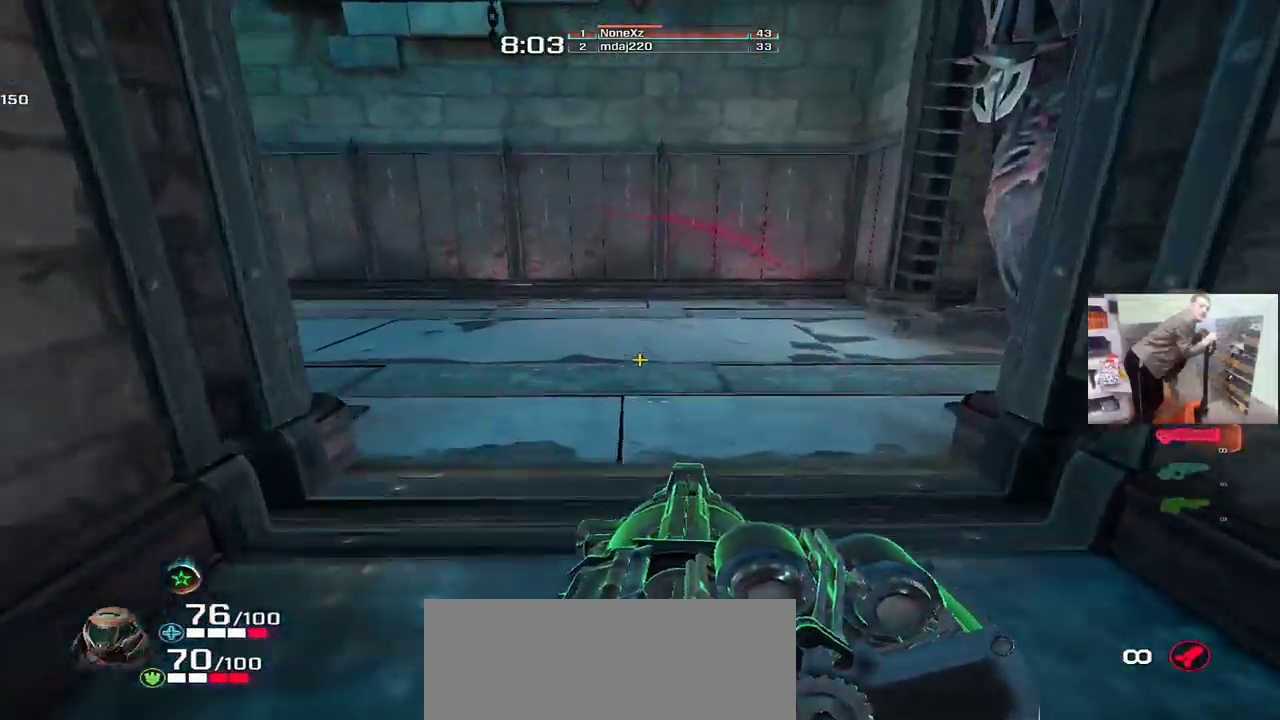
{"keys": ["s"], "mouse": [], "events": [[67, "mouse_right", "down"], [83, "q", "down"], [150, "e", "down"], [167, "mouse_right", "up"], [167, "q", "up"], [167, "w", "up"], [283, "s", "down"], [300, "e", "up"], [300, "q", "down"], [483, "q", "up"]]}
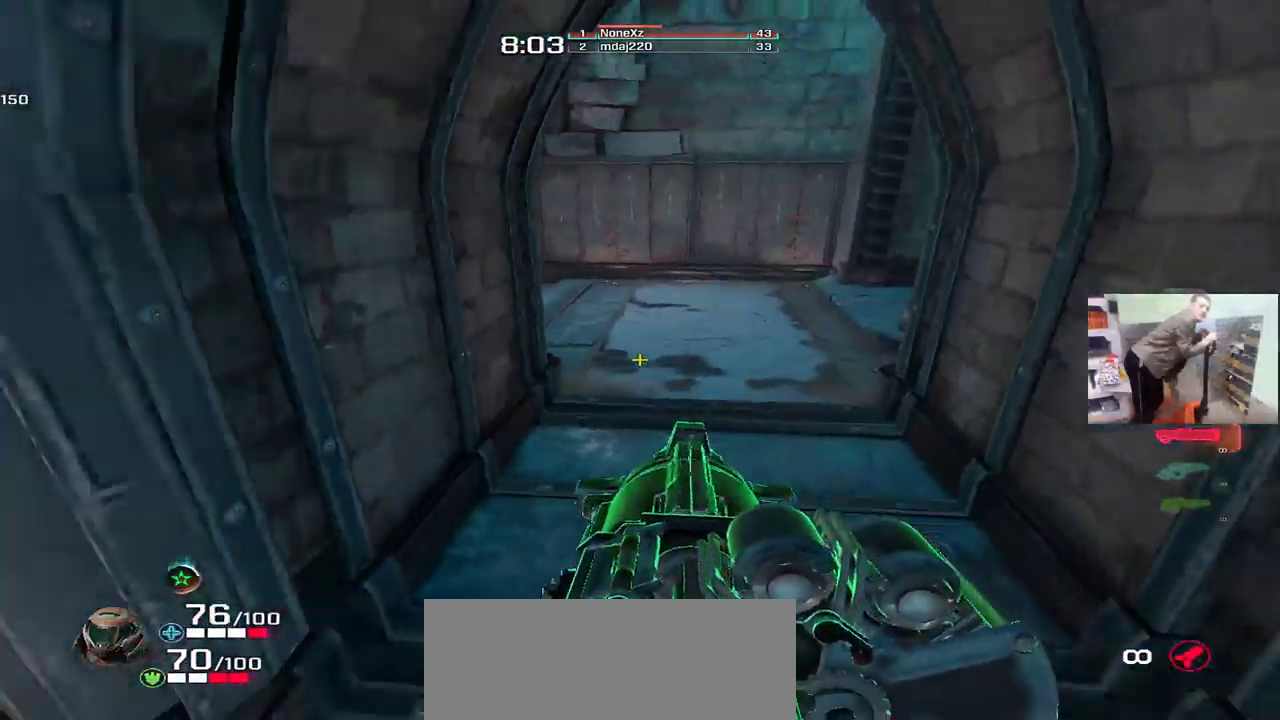
{"keys": ["w"], "mouse": [], "events": [[67, "e", "down"], [100, "mouse_left", "down"], [100, "s", "up"], [133, "mouse_left", "up"], [250, "e", "up"], [250, "w", "down"]]}
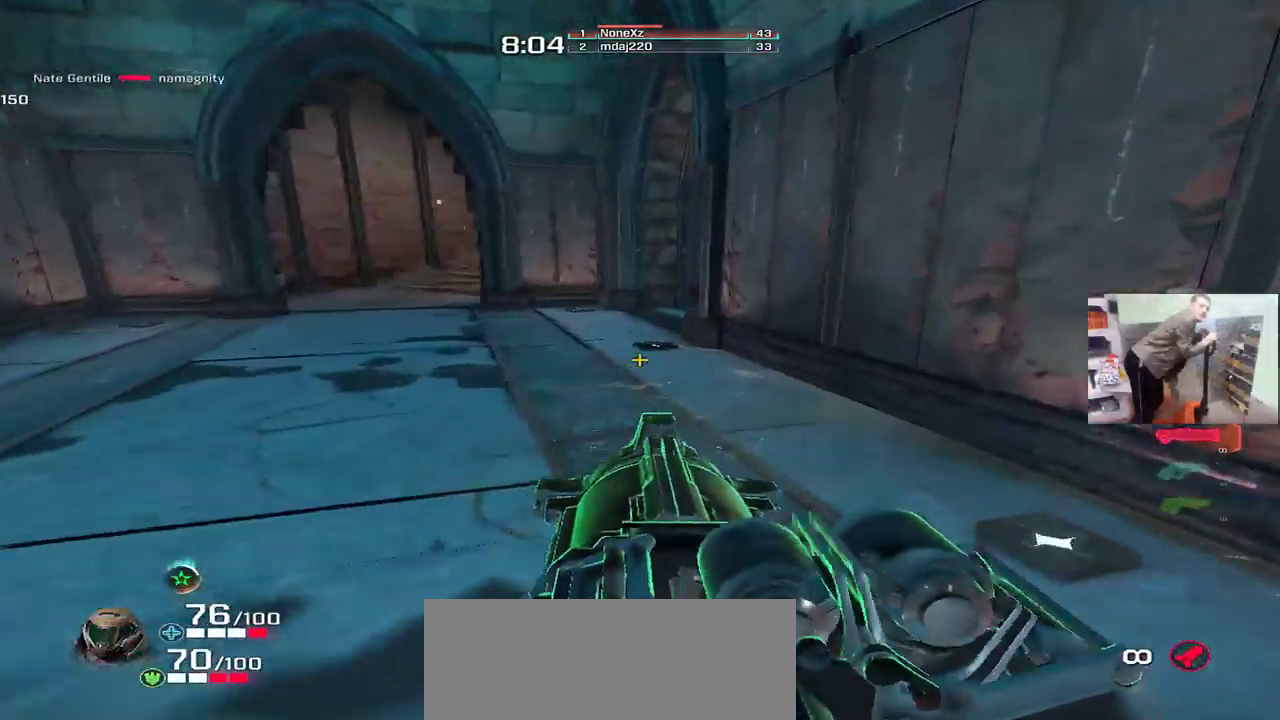
{"keys": ["q", "s"], "mouse": [], "events": [[50, "q", "down"], [83, "mouse_right", "down"], [167, "mouse_right", "up"], [283, "w", "up"], [500, "s", "down"]]}
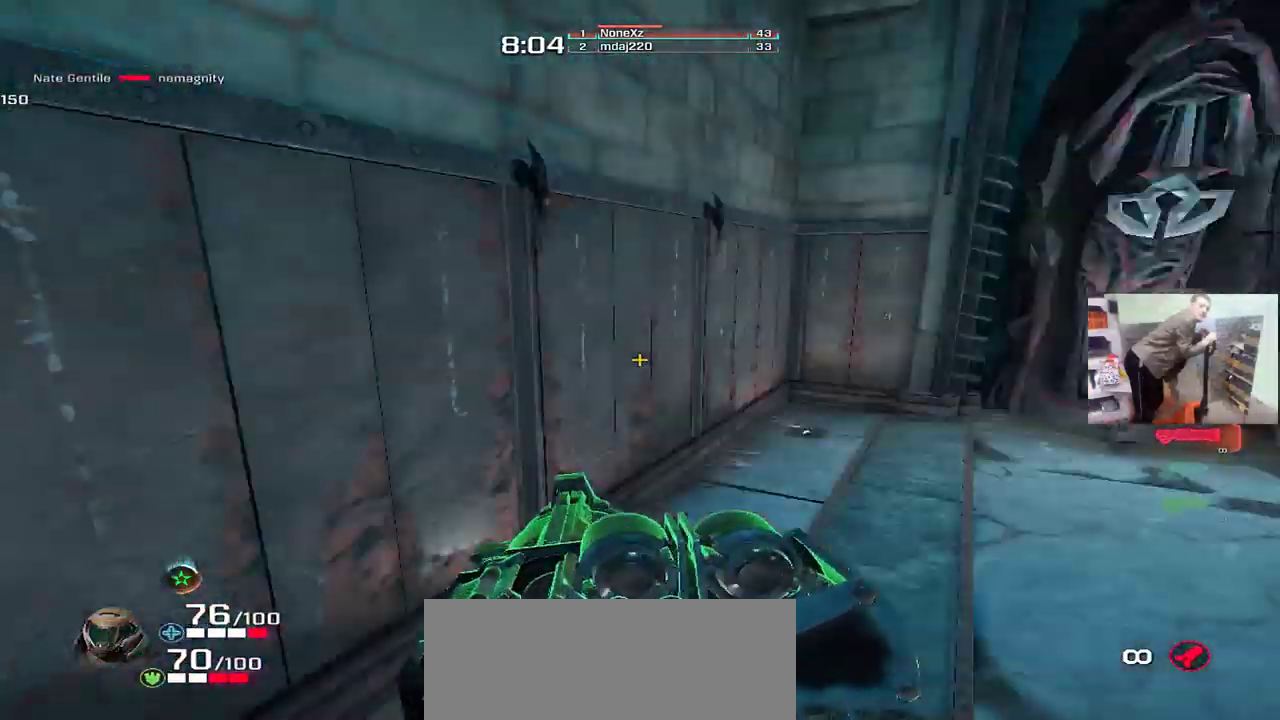
{"keys": ["q"], "mouse": [], "events": [[33, "q", "up"], [333, "mouse_left", "down"], [383, "q", "down"], [400, "mouse_left", "up"], [433, "s", "up"]]}
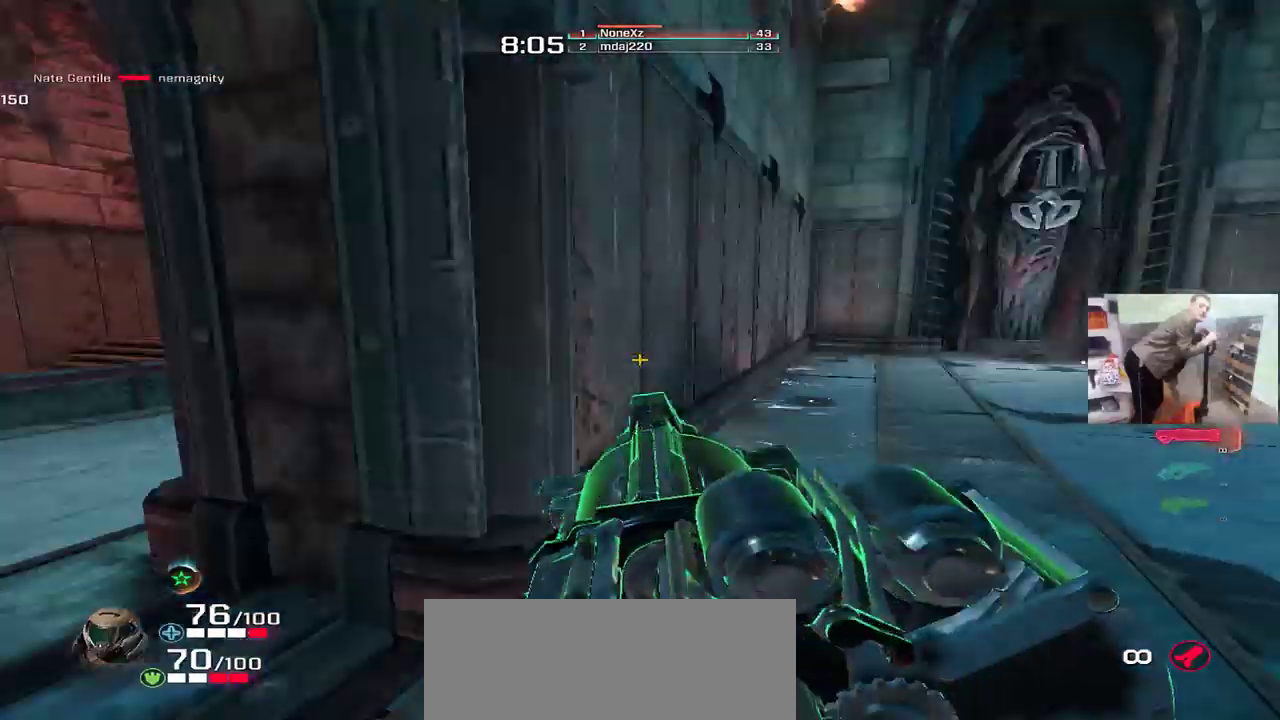
{"keys": ["w"], "mouse": [], "events": [[33, "q", "up"], [67, "w", "down"], [433, "e", "down"], [500, "e", "up"]]}
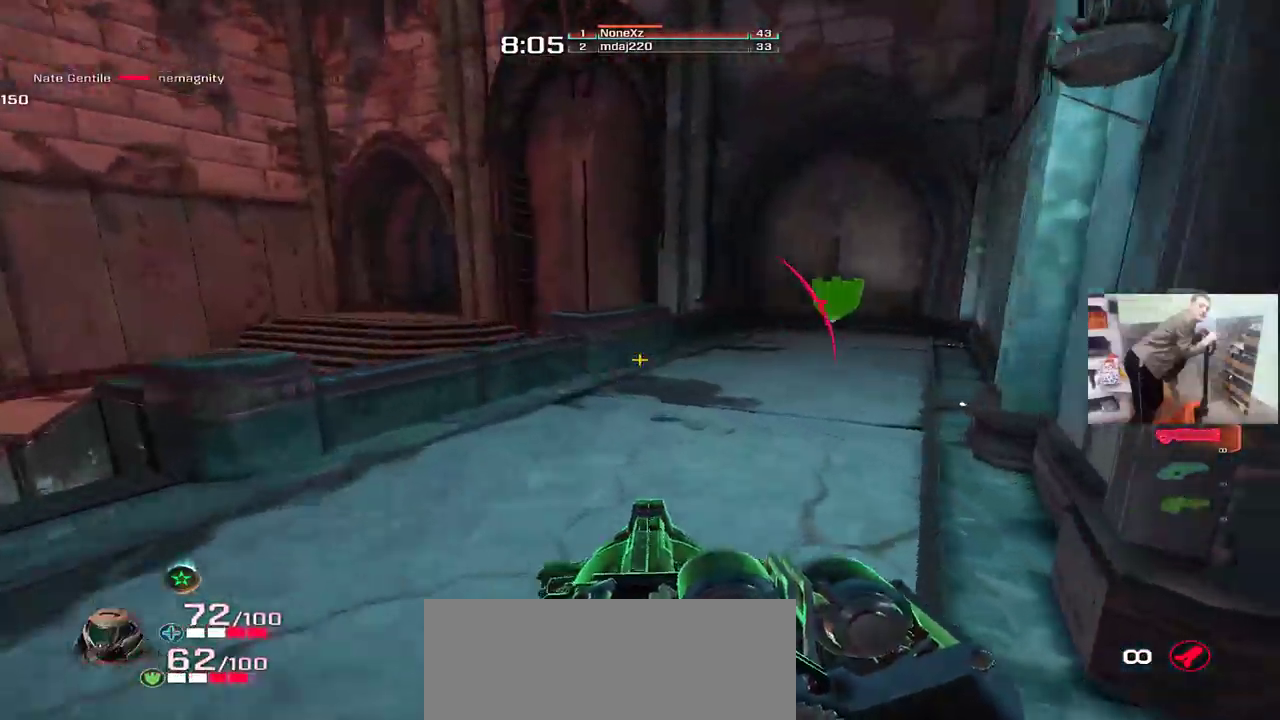
{"keys": ["q"], "mouse": [], "events": [[17, "q", "down"], [50, "w", "up"], [250, "mouse_right", "down"], [333, "mouse_right", "up"]]}
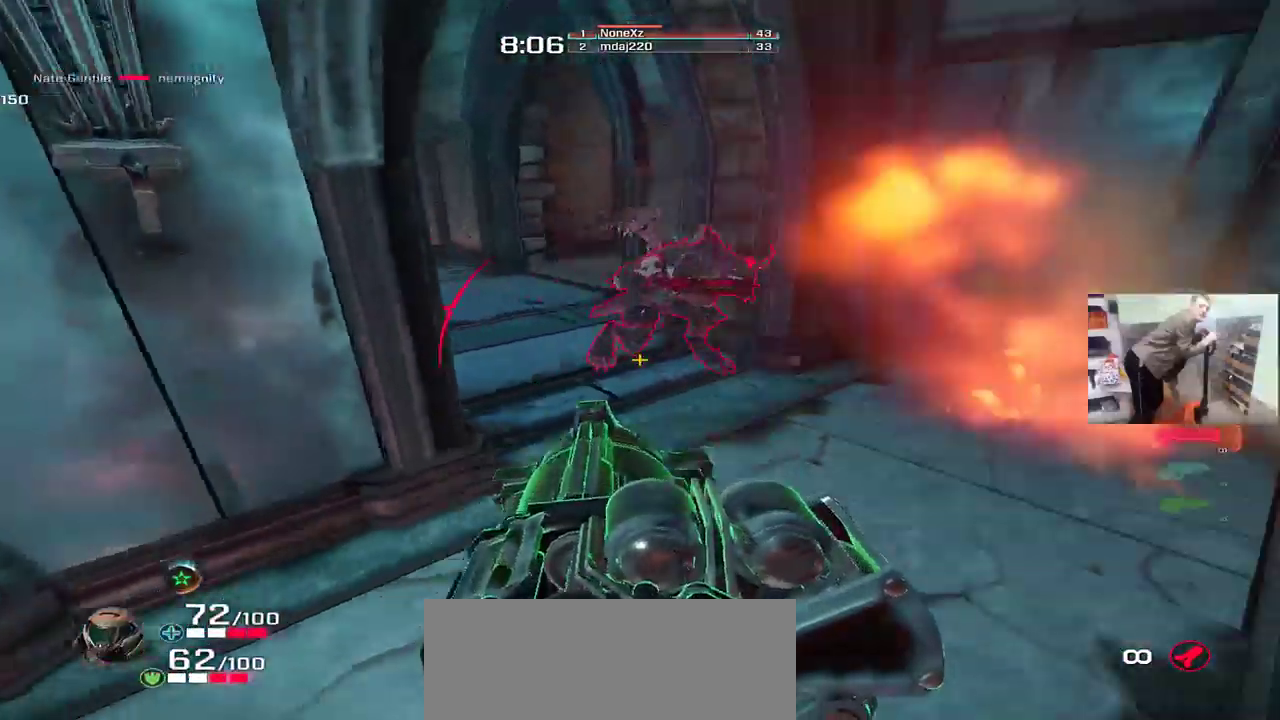
{"keys": ["q", "s"], "mouse": [], "events": [[17, "mouse_left", "down"], [117, "mouse_left", "up"], [483, "s", "down"]]}
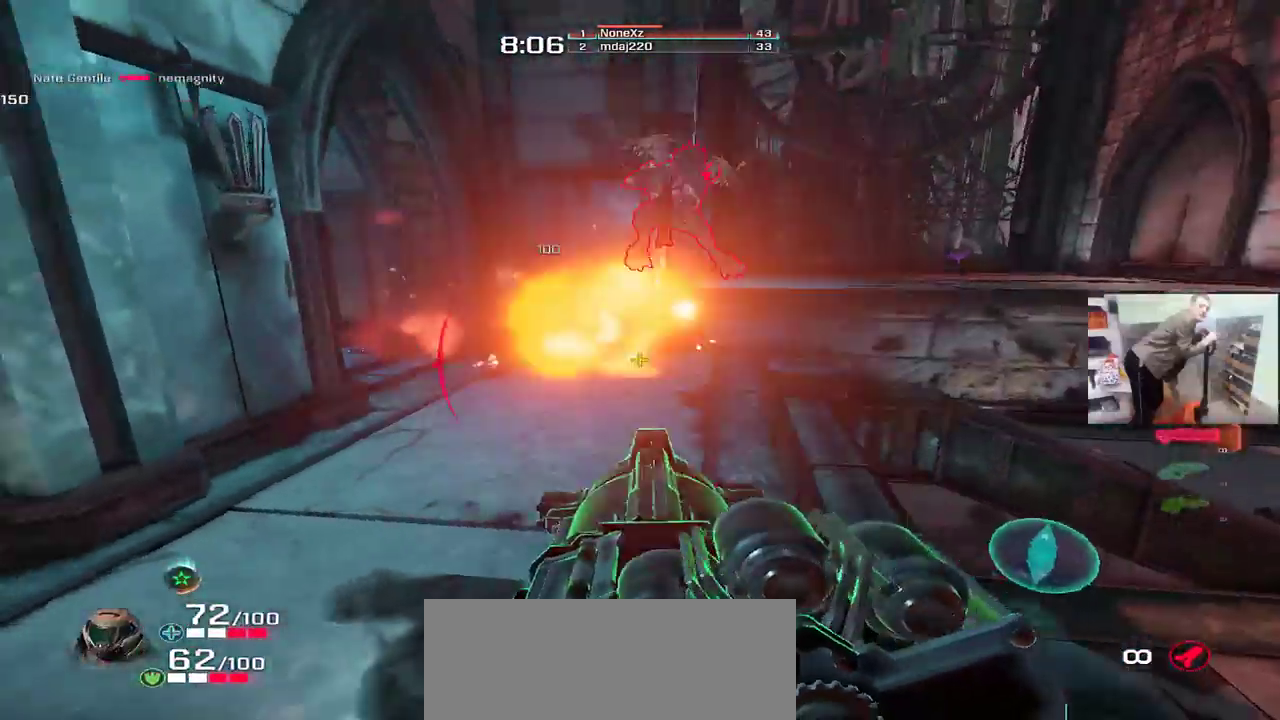
{"keys": ["w"], "mouse": [], "events": [[67, "f", "down"], [133, "f", "up"], [133, "q", "up"], [217, "e", "down"], [283, "s", "up"], [417, "w", "down"], [467, "e", "up"]]}
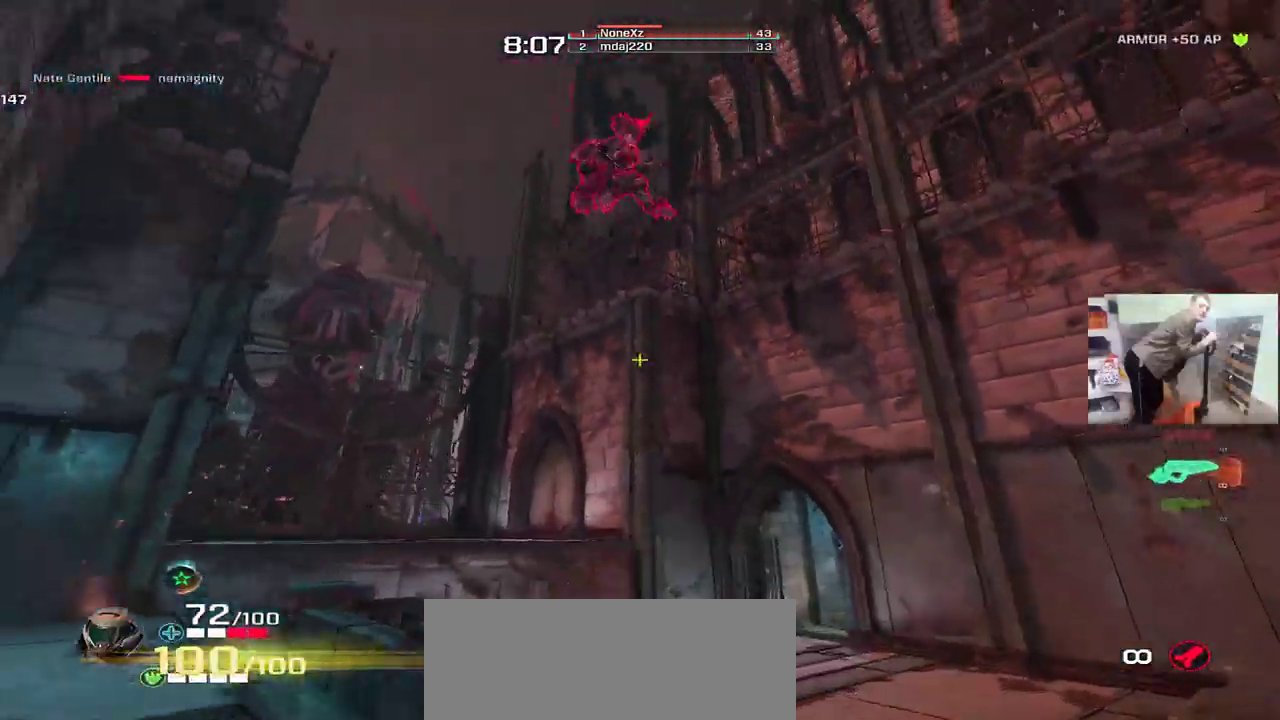
{"keys": ["e"], "mouse": ["left"], "events": [[33, "mouse_right", "down"], [100, "mouse_right", "up"], [167, "q", "down"], [200, "mouse_left", "down"], [233, "w", "up"], [300, "q", "up"], [450, "e", "down"]]}
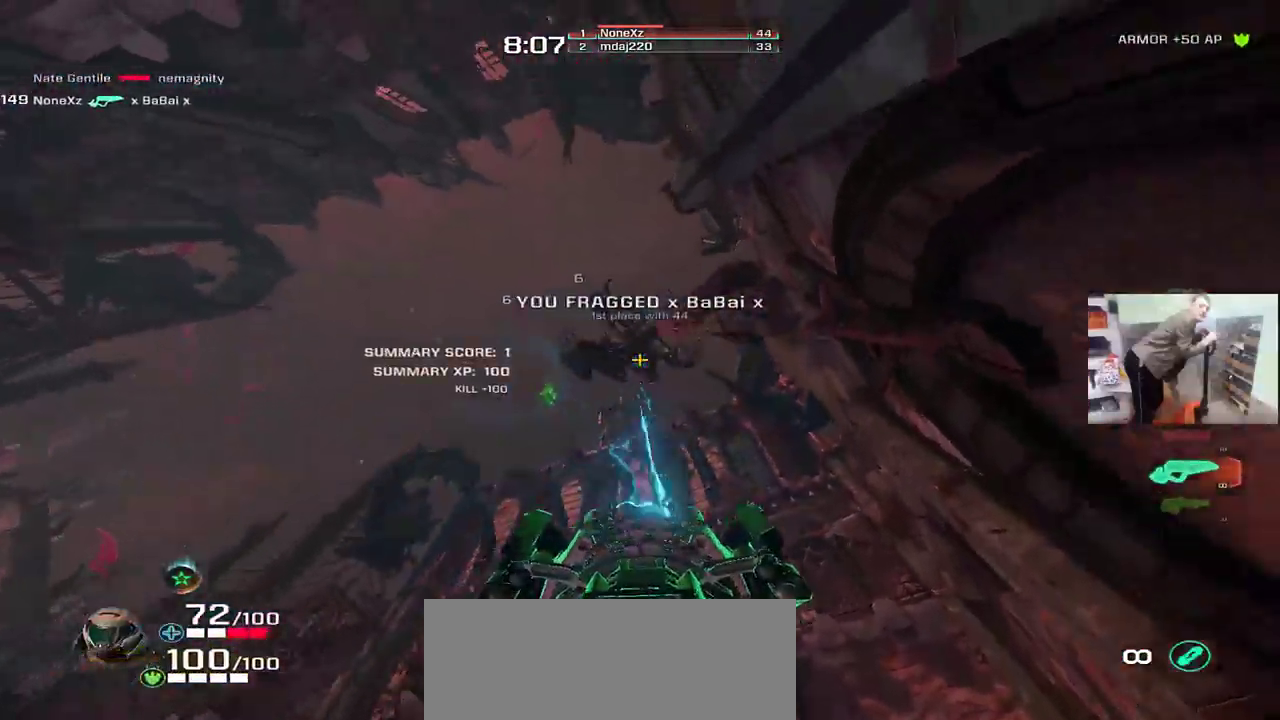
{"keys": ["q"], "mouse": [], "events": [[67, "e", "up"], [83, "mouse_left", "up"], [83, "q", "down"], [167, "q", "up"], [167, "w", "down"], [200, "e", "down"], [233, "a", "down"], [250, "w", "up"], [300, "a", "up"], [333, "e", "up"], [400, "q", "down"]]}